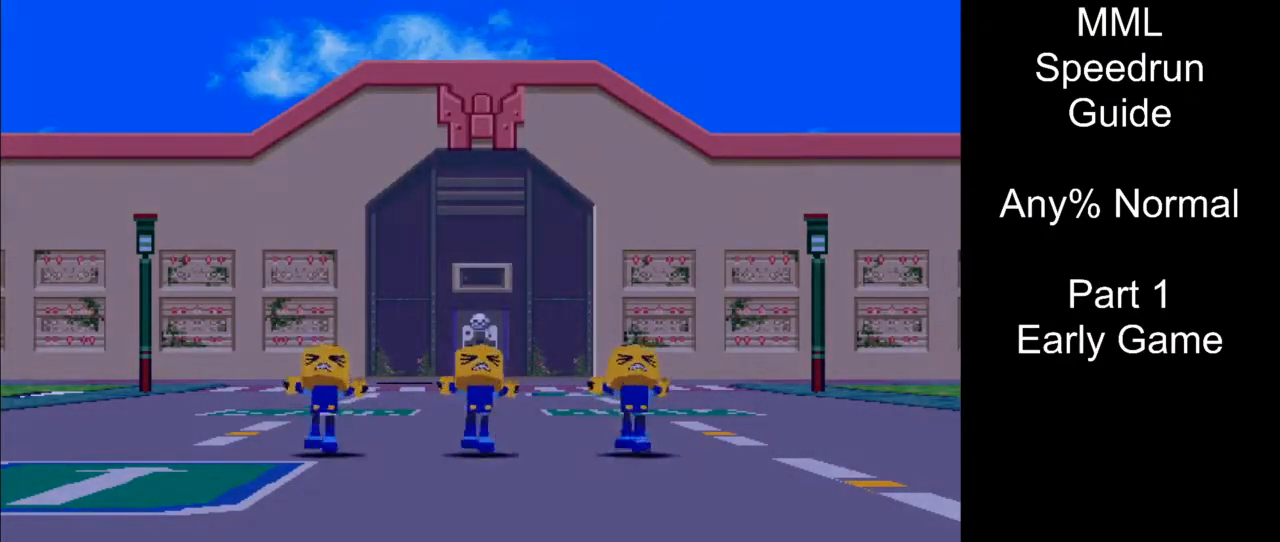
Gameplay with a controller (PlayStation layout); each line is a JSON object with the inputs held at the frame after it. "events" lists button and stick changes between this image and that frame as [ms after this image, input, new state], when the widget could be followed in between. Not read: L3 R3 left_stick right_stick.
{"buttons": ["DPAD_LEFT"], "events": [[83, "START", "down"], [217, "DPAD_LEFT", "down"], [267, "START", "up"]]}
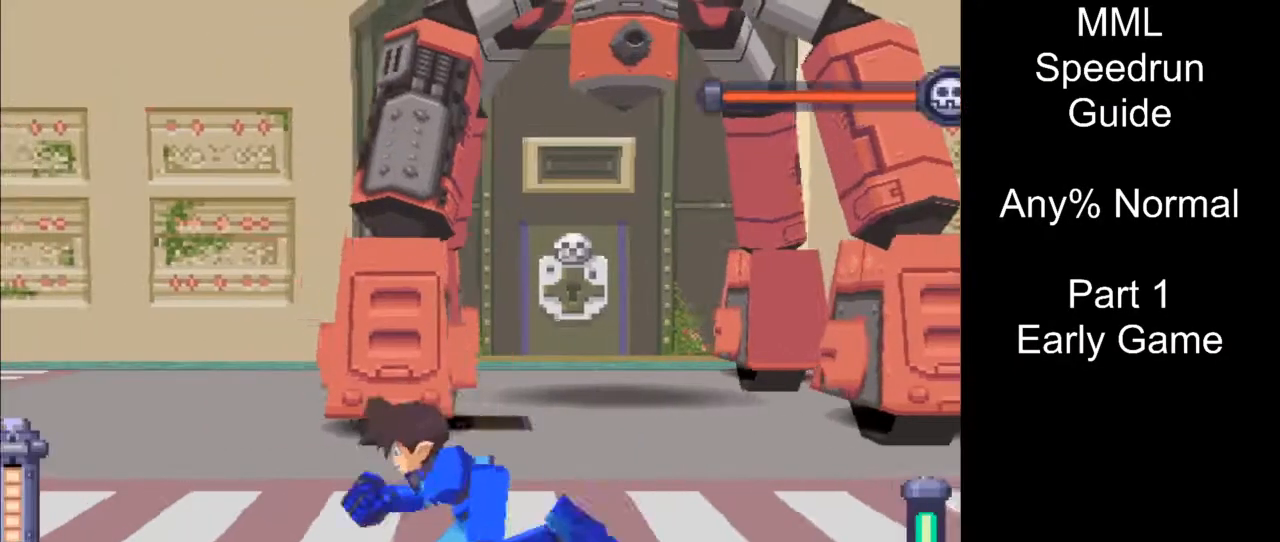
{"buttons": ["R1", "DPAD_LEFT"], "events": [[417, "R1", "down"]]}
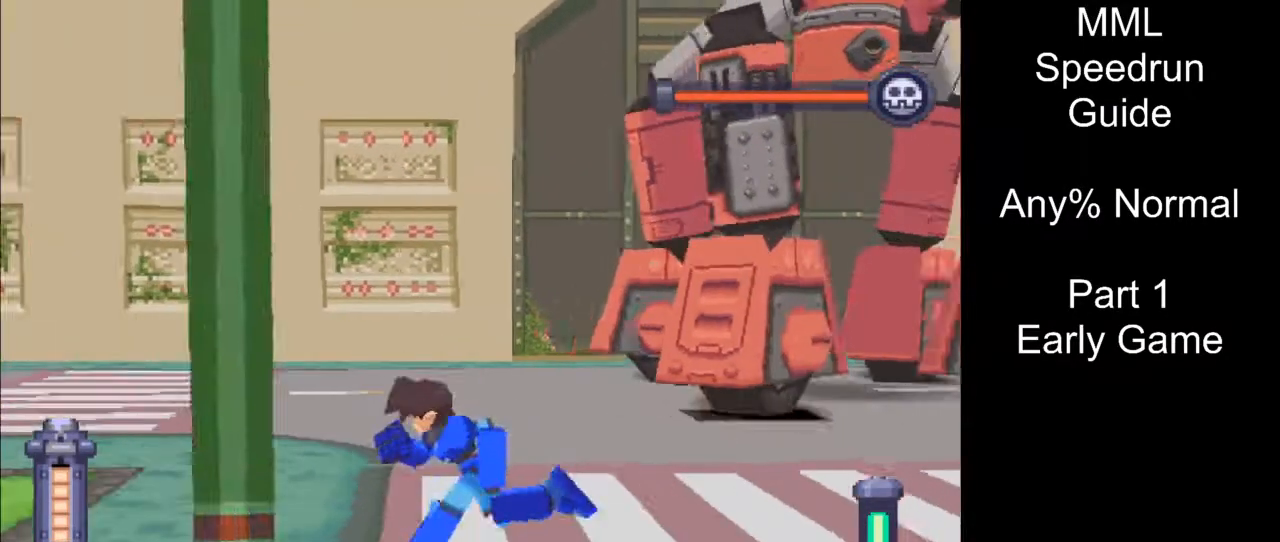
{"buttons": [], "events": [[367, "R1", "up"], [467, "DPAD_LEFT", "up"]]}
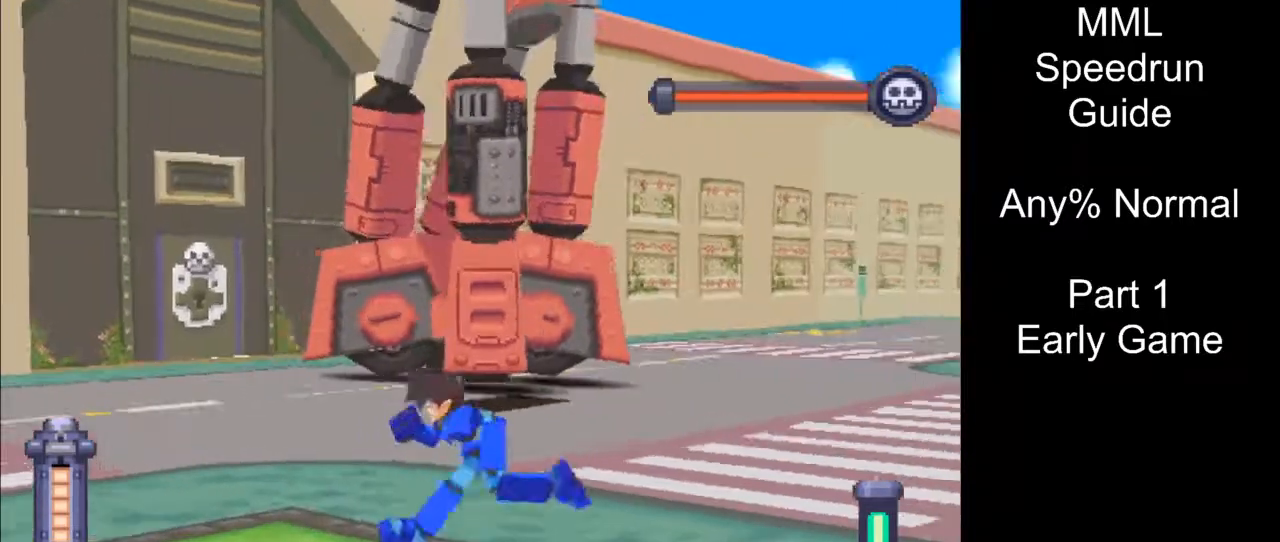
{"buttons": ["R1"], "events": [[483, "R1", "down"]]}
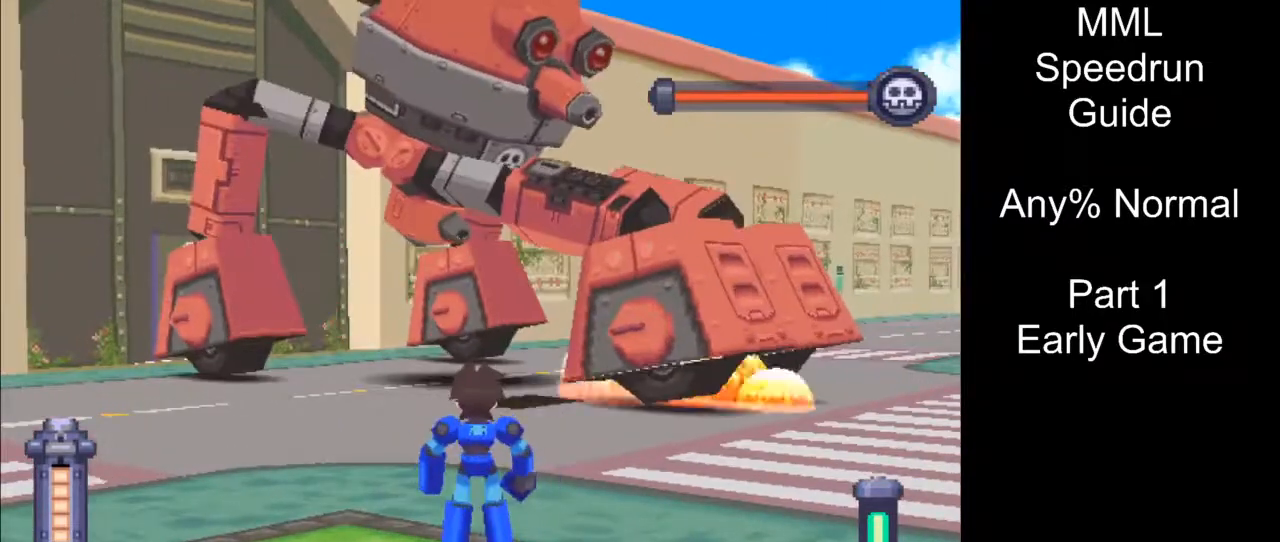
{"buttons": ["SQUARE"], "events": [[167, "R1", "up"], [450, "SQUARE", "down"]]}
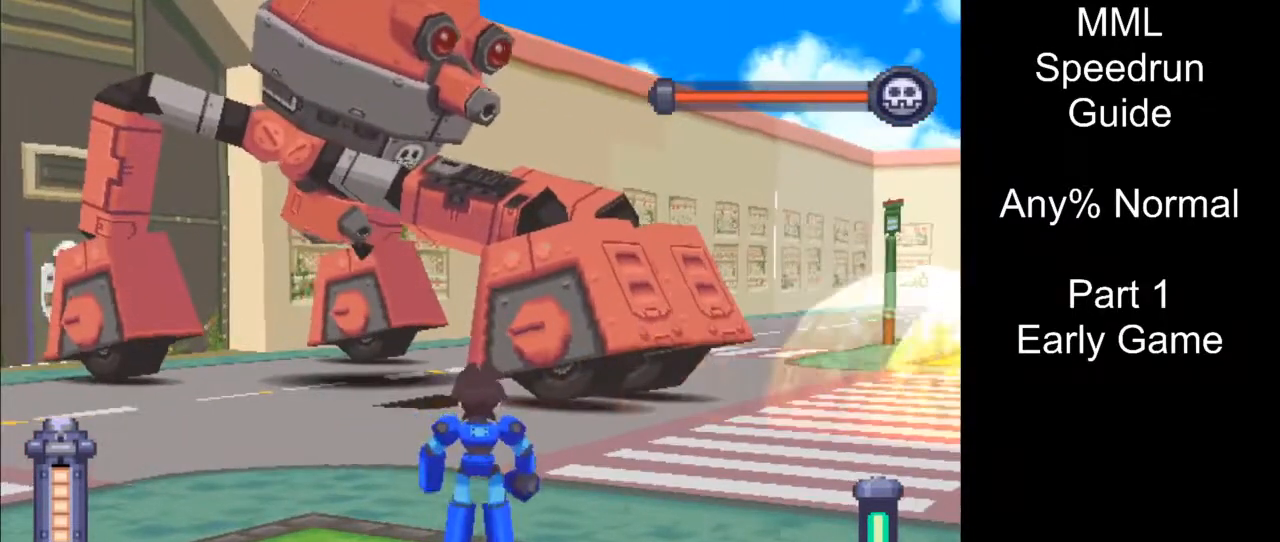
{"buttons": ["SQUARE"], "events": []}
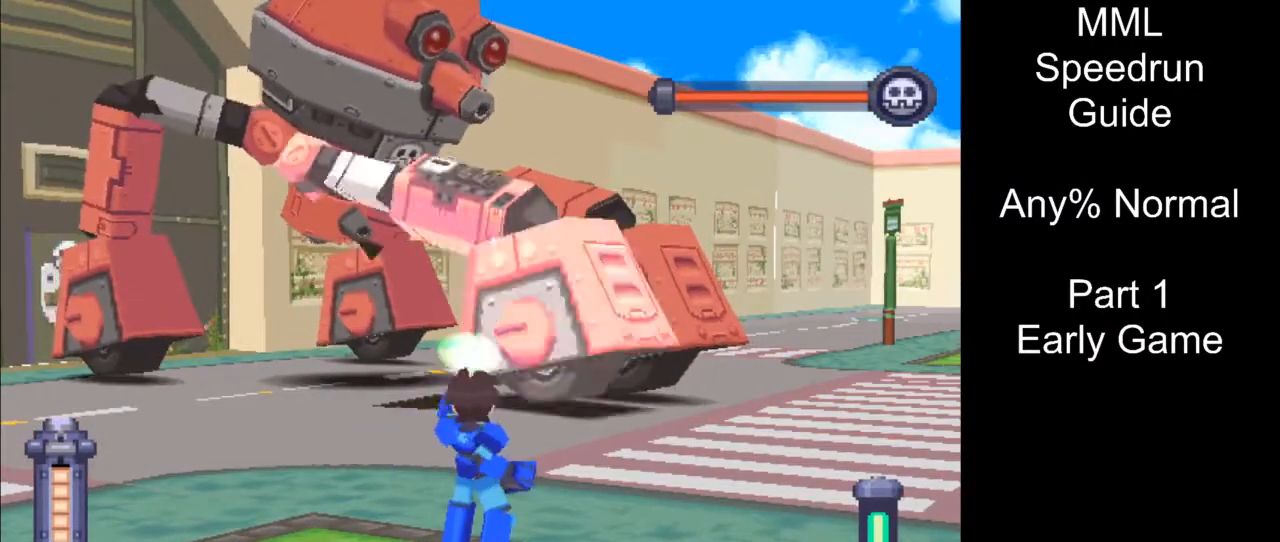
{"buttons": [], "events": [[150, "L1", "down"], [250, "SQUARE", "up"], [333, "L1", "up"]]}
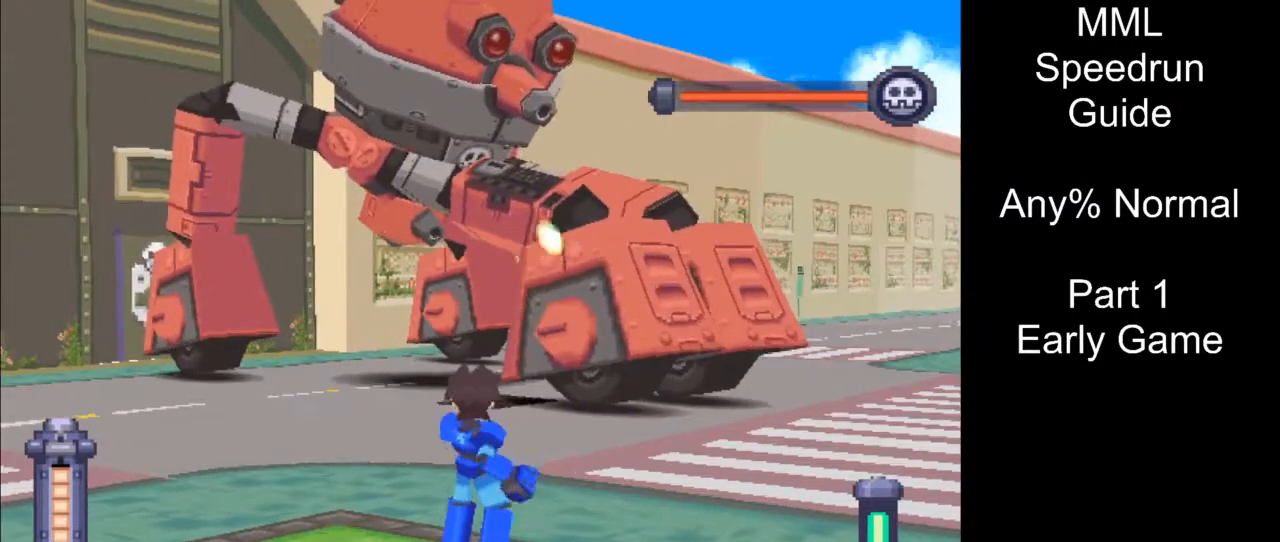
{"buttons": ["L1"], "events": [[467, "L1", "down"]]}
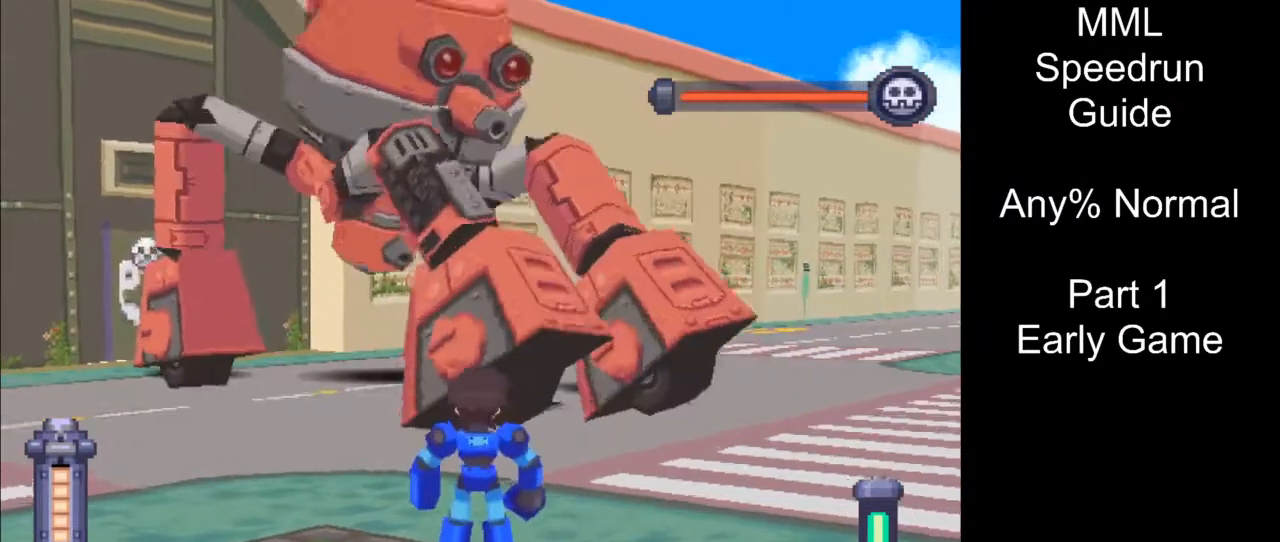
{"buttons": ["SQUARE"], "events": [[200, "L1", "up"], [300, "SQUARE", "down"]]}
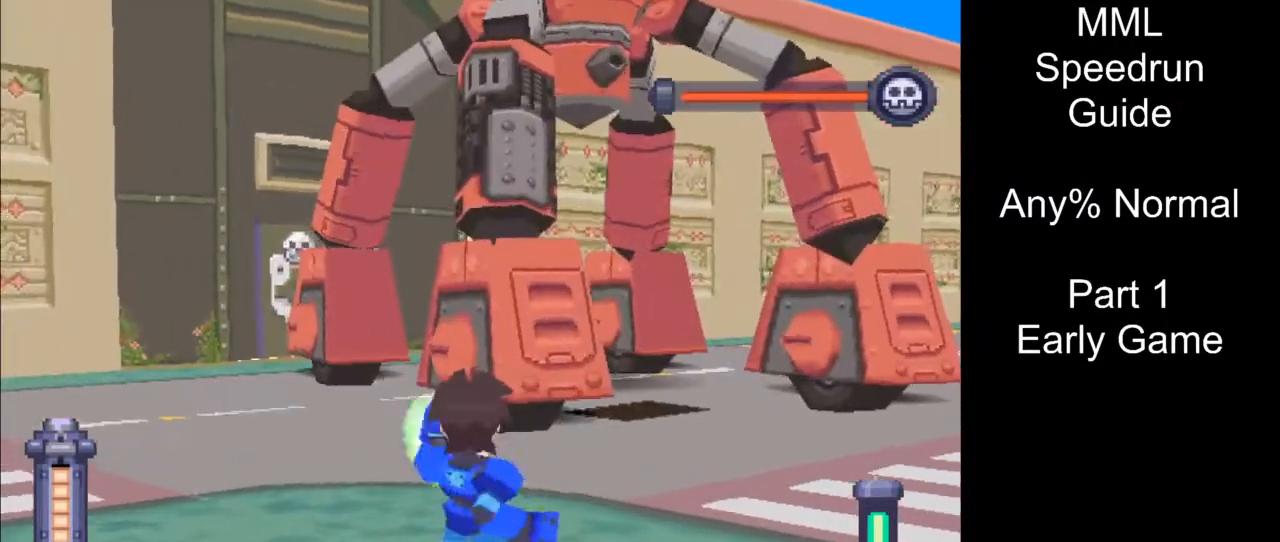
{"buttons": ["SQUARE"], "events": []}
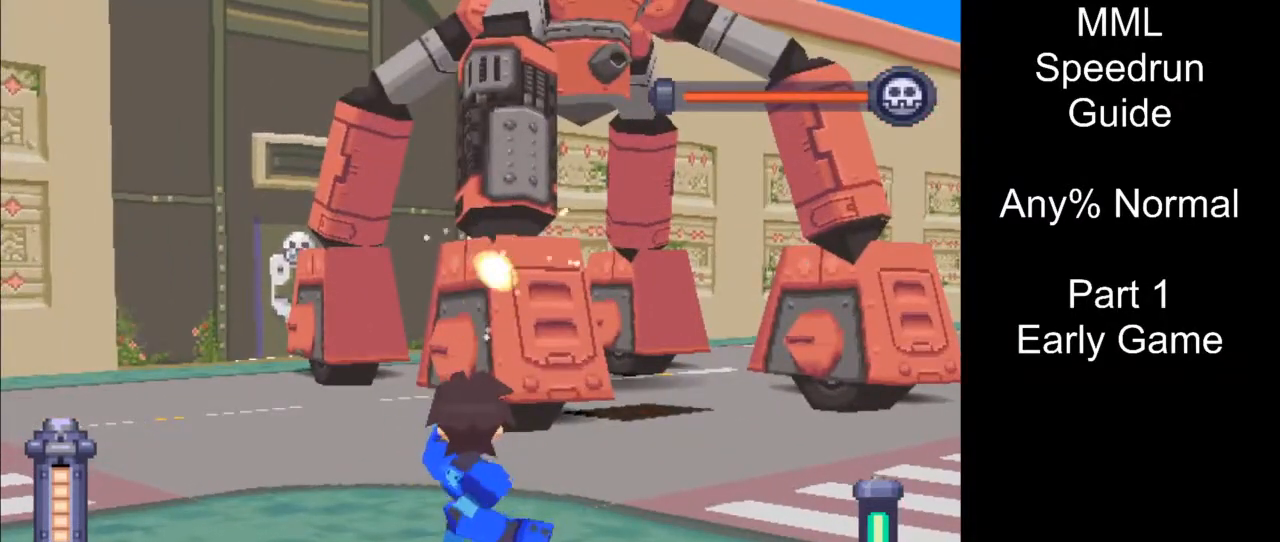
{"buttons": [], "events": [[117, "SQUARE", "up"]]}
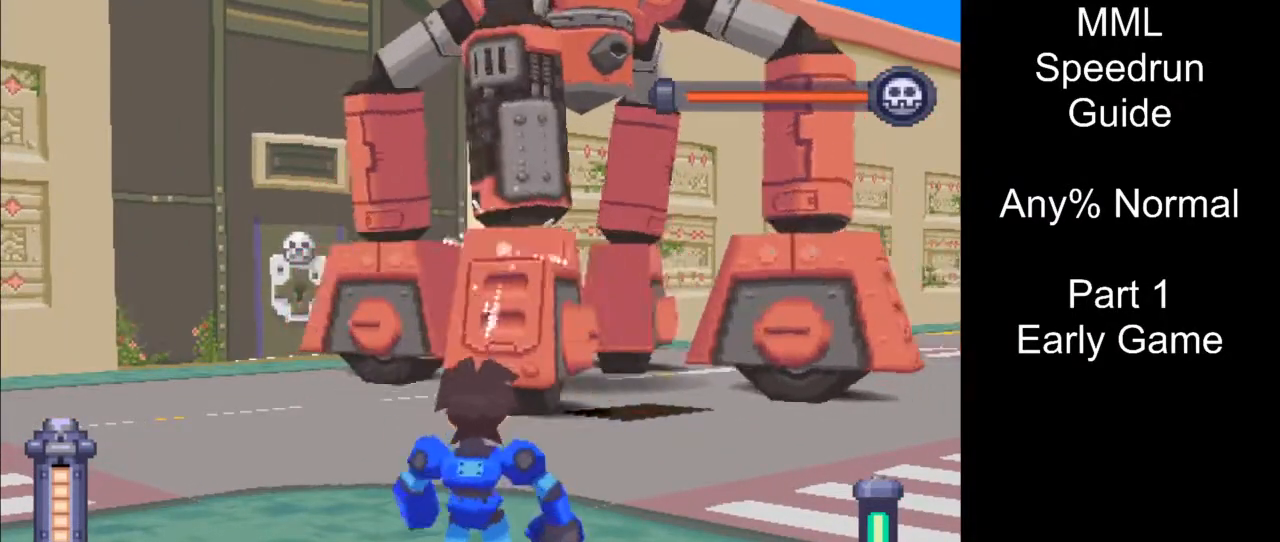
{"buttons": [], "events": []}
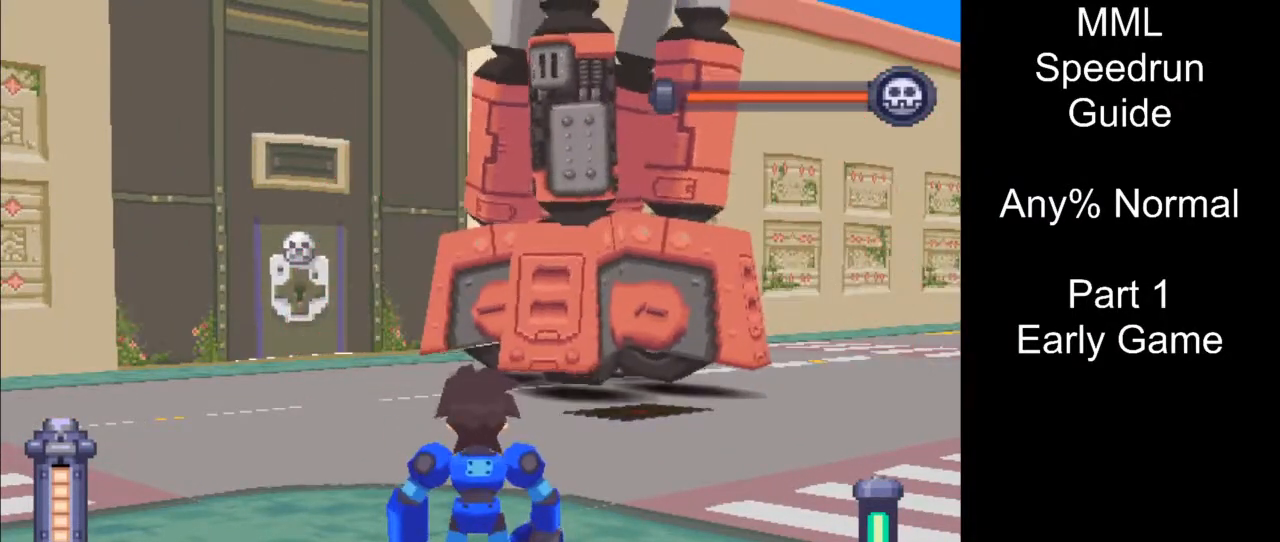
{"buttons": [], "events": [[150, "R1", "down"], [300, "R1", "up"]]}
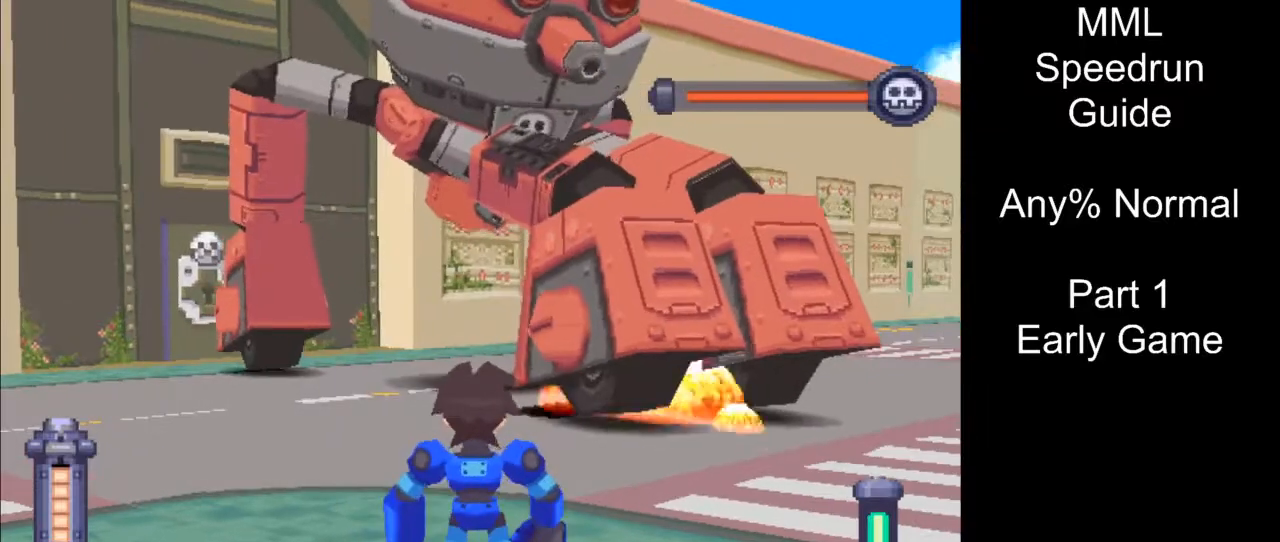
{"buttons": [], "events": []}
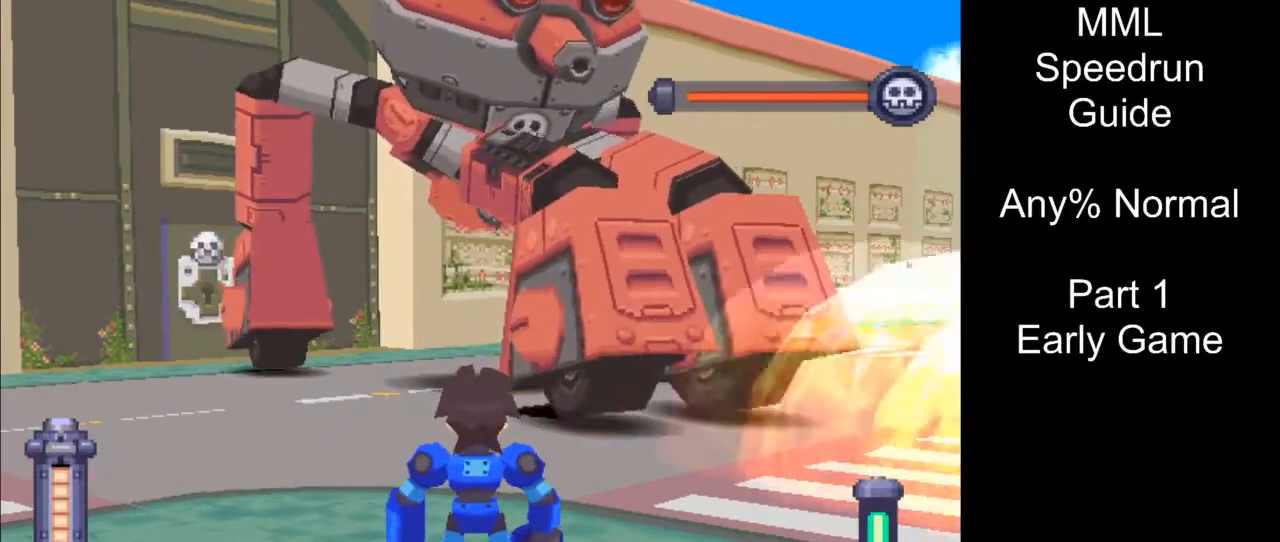
{"buttons": ["R1"], "events": [[200, "R1", "down"], [267, "R1", "up"], [467, "R1", "down"]]}
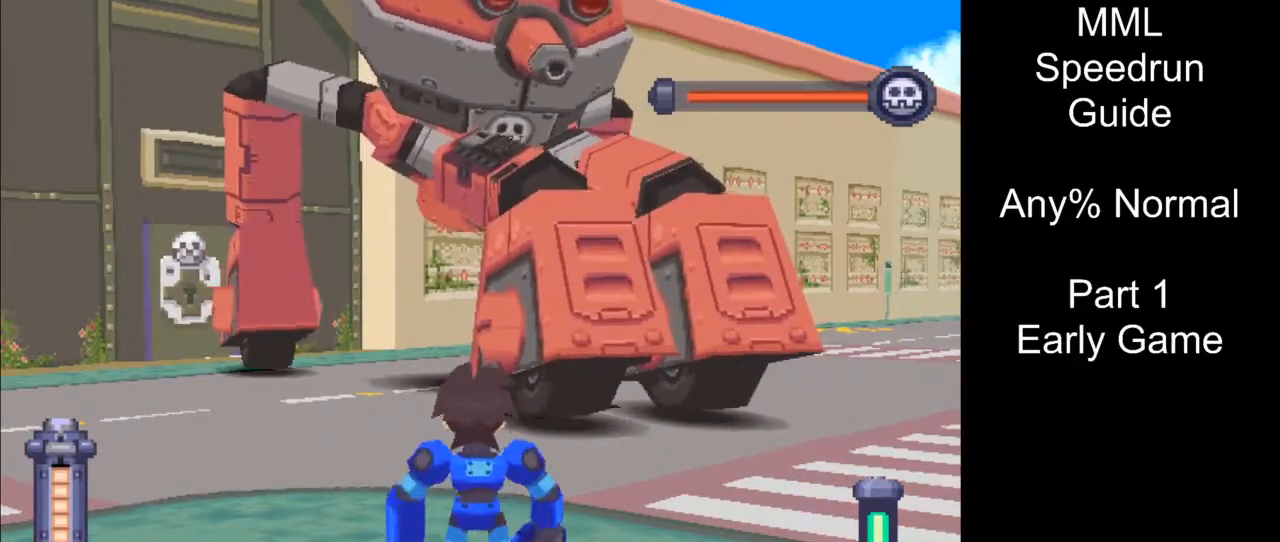
{"buttons": [], "events": [[317, "R1", "up"]]}
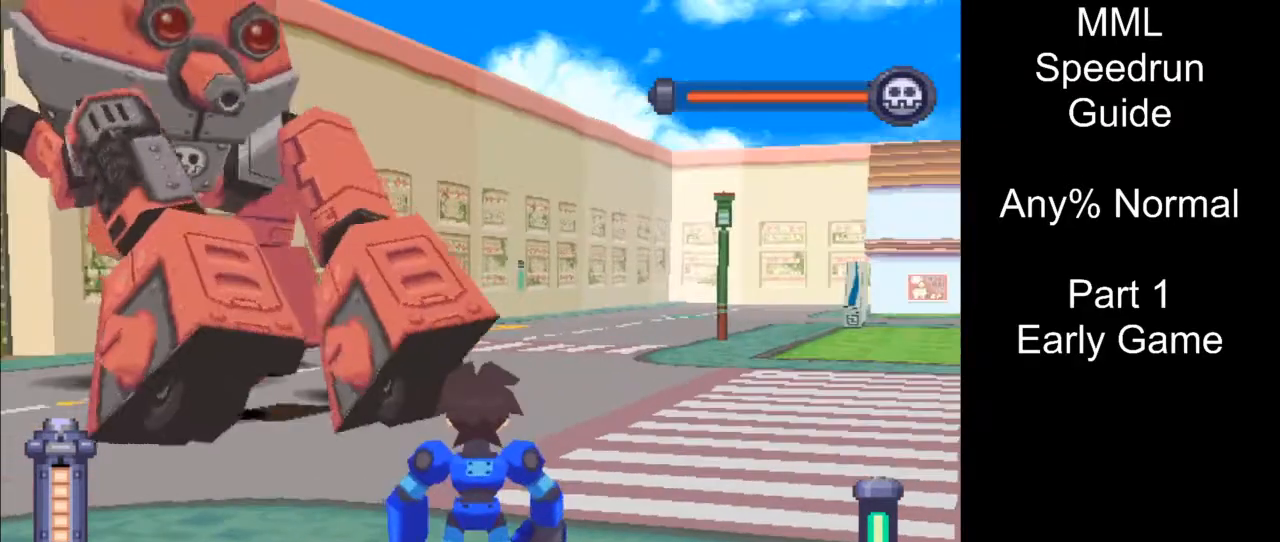
{"buttons": ["SQUARE"], "events": [[183, "L1", "down"], [183, "SQUARE", "down"], [333, "L1", "up"]]}
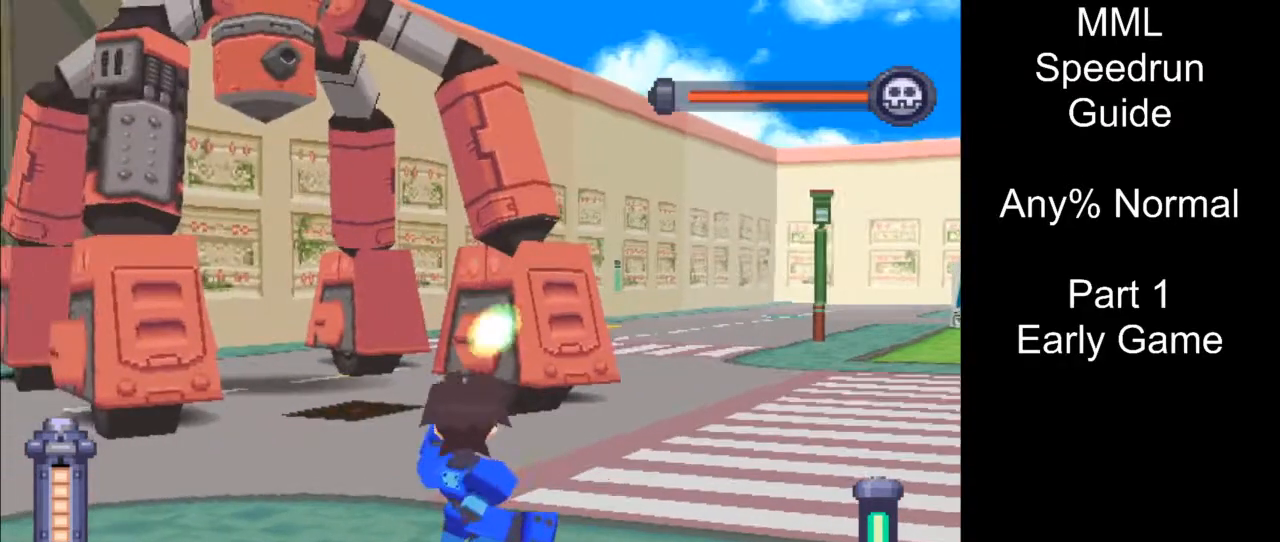
{"buttons": ["SQUARE"], "events": [[17, "R1", "down"], [150, "R1", "up"]]}
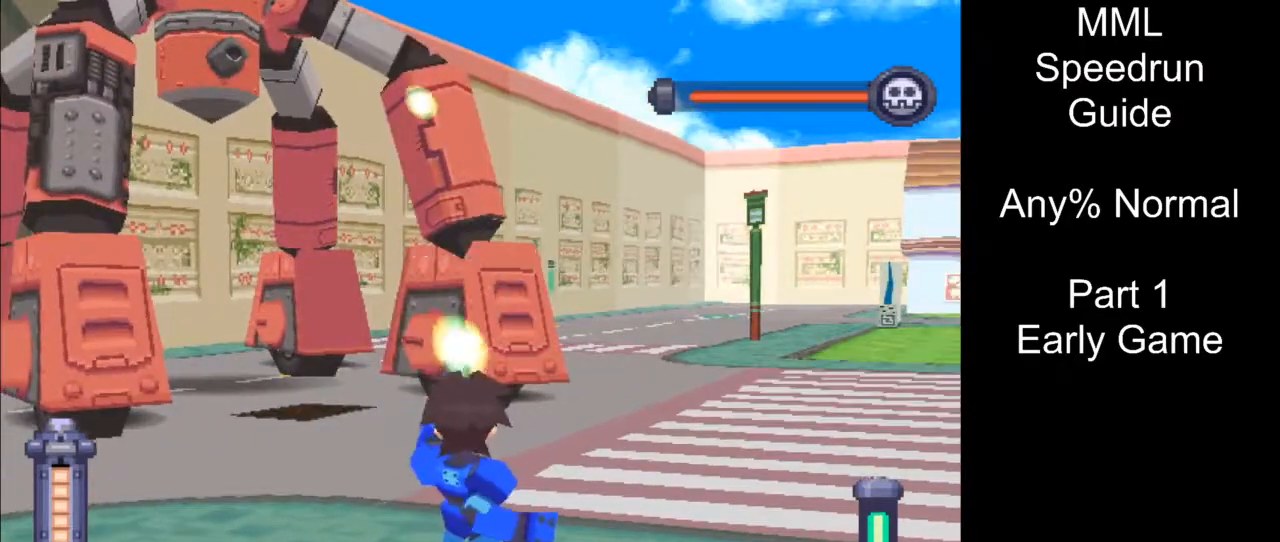
{"buttons": ["L1"], "events": [[117, "SQUARE", "up"], [200, "L1", "down"]]}
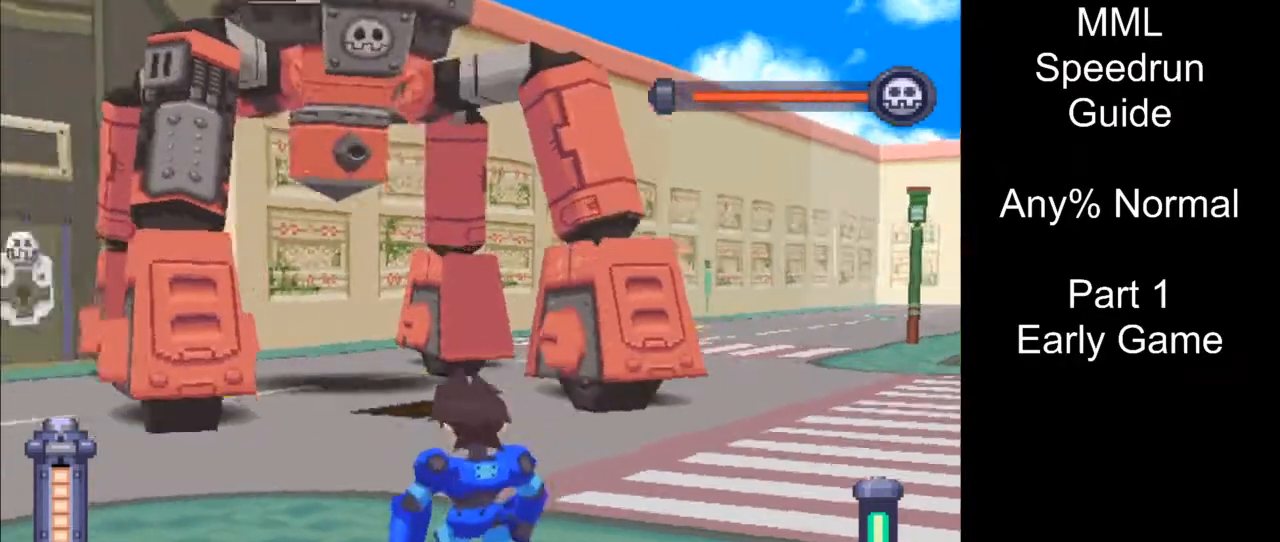
{"buttons": ["SQUARE"], "events": [[100, "SQUARE", "down"], [117, "L1", "up"]]}
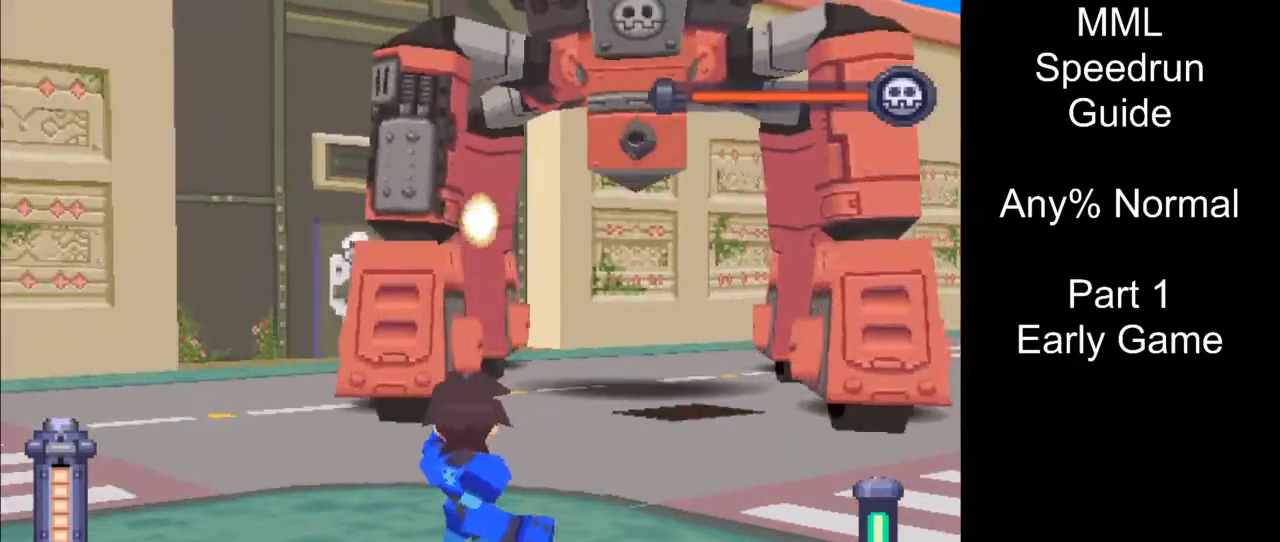
{"buttons": ["DPAD_LEFT"], "events": [[367, "SQUARE", "up"], [400, "DPAD_LEFT", "down"]]}
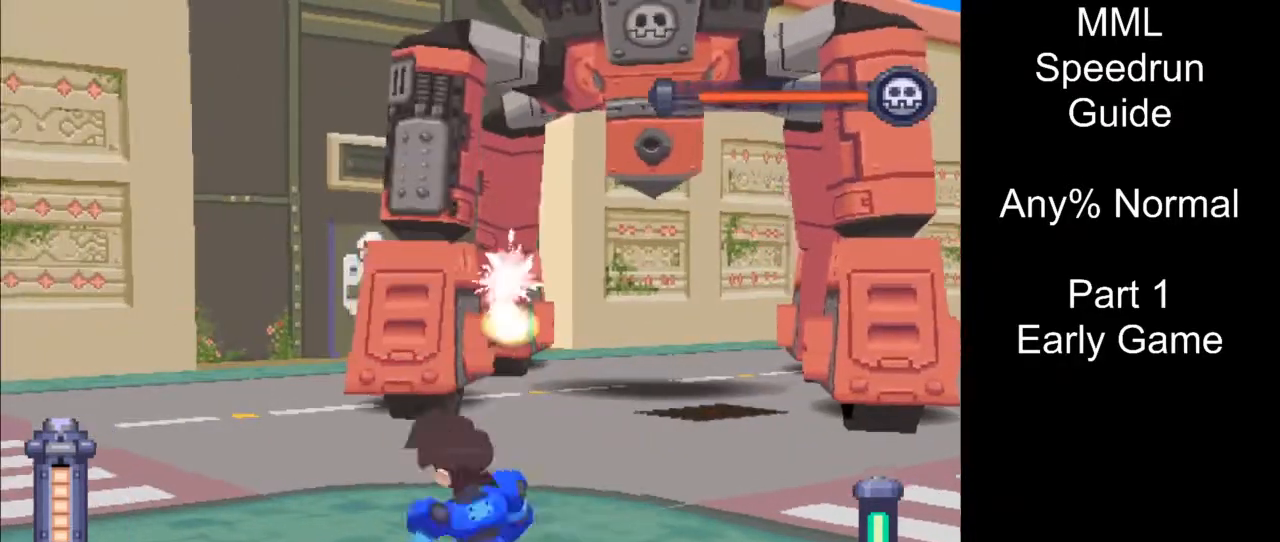
{"buttons": ["DPAD_DOWN", "DPAD_LEFT"], "events": [[183, "R1", "down"], [417, "R1", "up"], [483, "DPAD_DOWN", "down"]]}
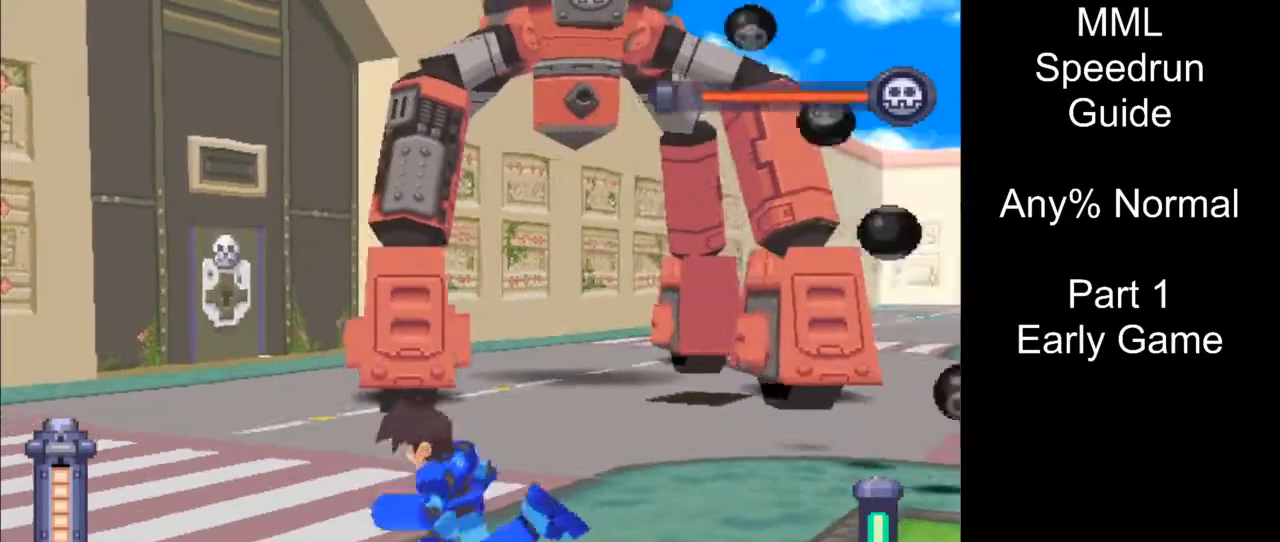
{"buttons": [], "events": [[17, "DPAD_LEFT", "up"], [267, "DPAD_LEFT", "down"], [483, "DPAD_LEFT", "up"], [500, "DPAD_DOWN", "up"]]}
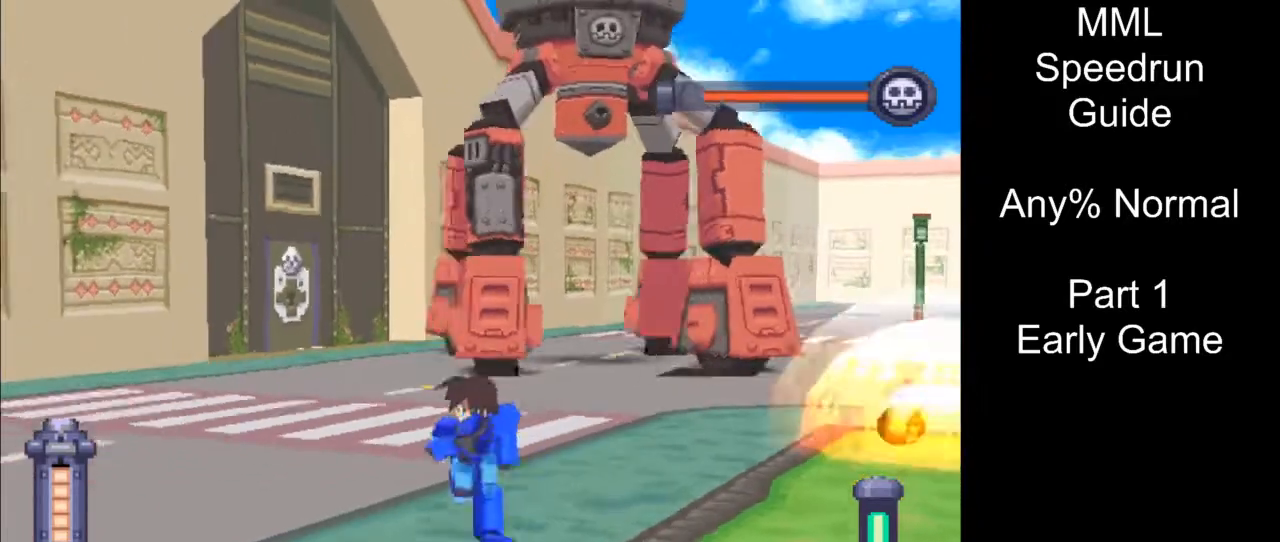
{"buttons": [], "events": []}
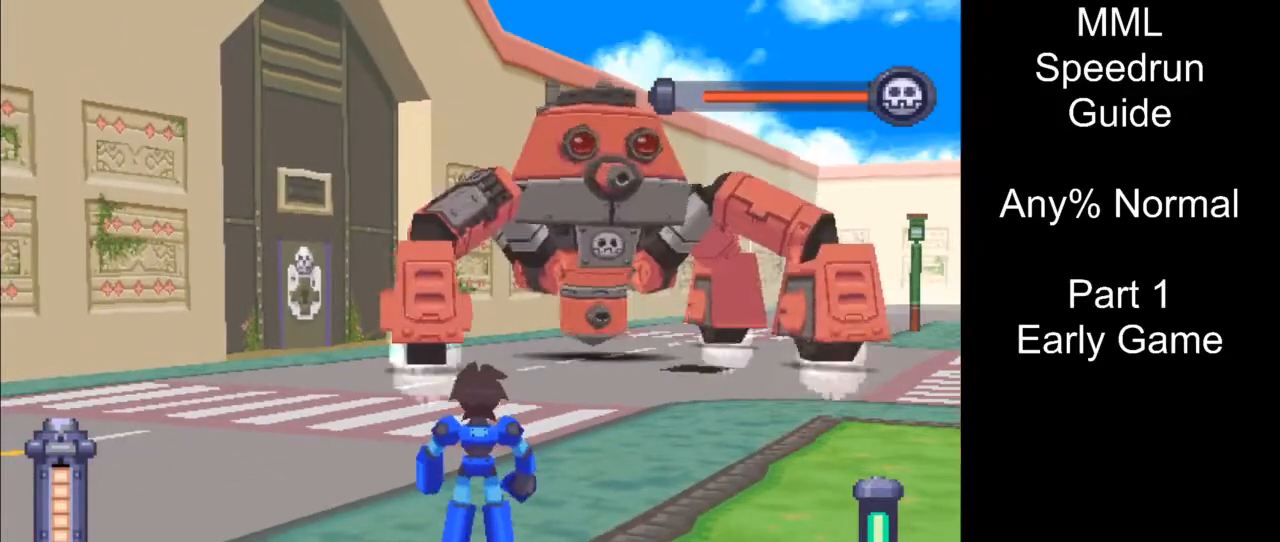
{"buttons": ["DPAD_RIGHT"], "events": [[500, "DPAD_RIGHT", "down"]]}
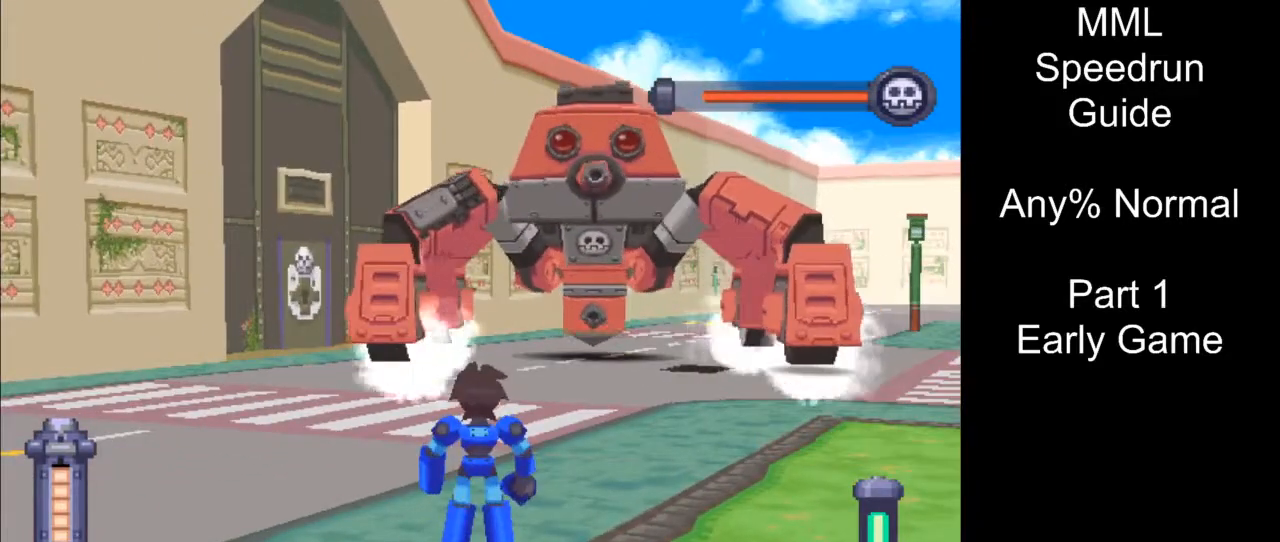
{"buttons": ["L1", "DPAD_RIGHT"], "events": [[250, "L1", "down"]]}
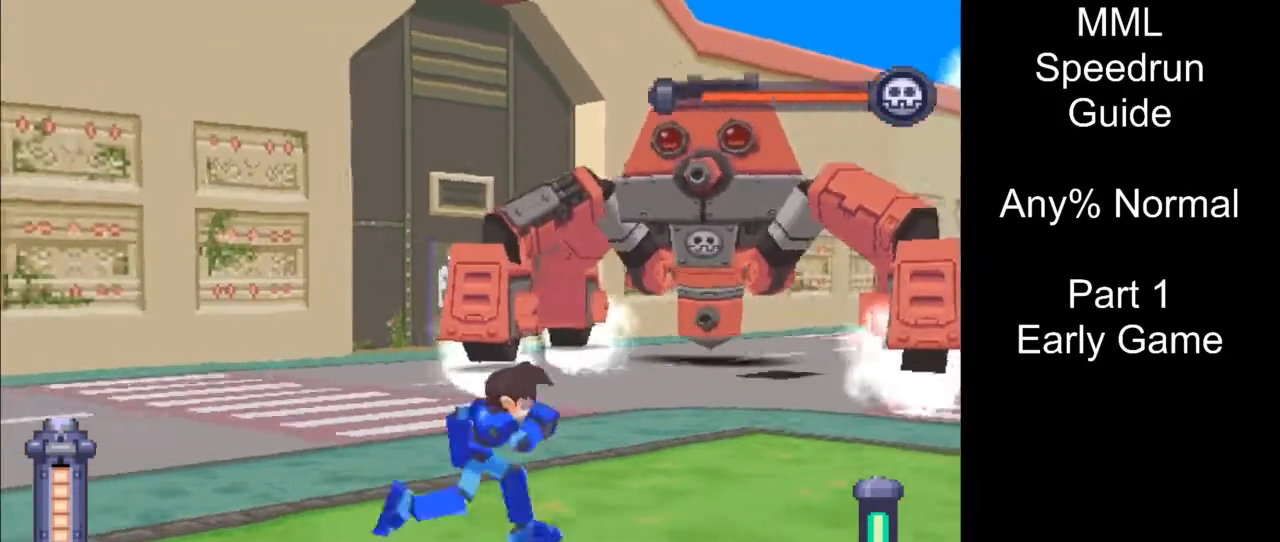
{"buttons": [], "events": [[17, "L1", "up"], [117, "DPAD_RIGHT", "up"]]}
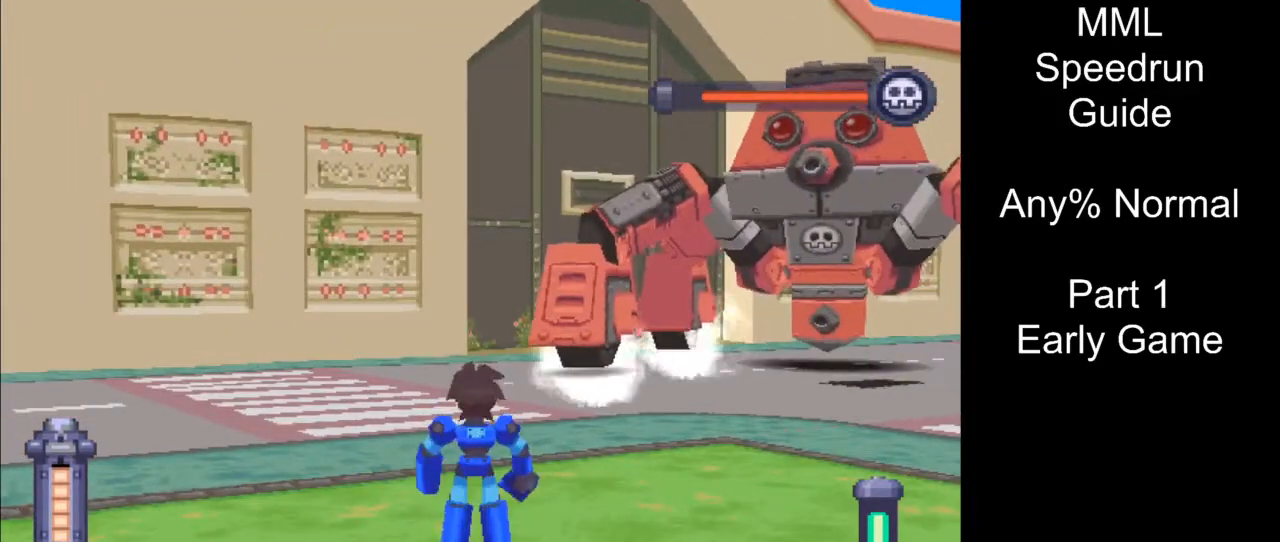
{"buttons": ["DPAD_RIGHT"], "events": [[117, "DPAD_RIGHT", "down"]]}